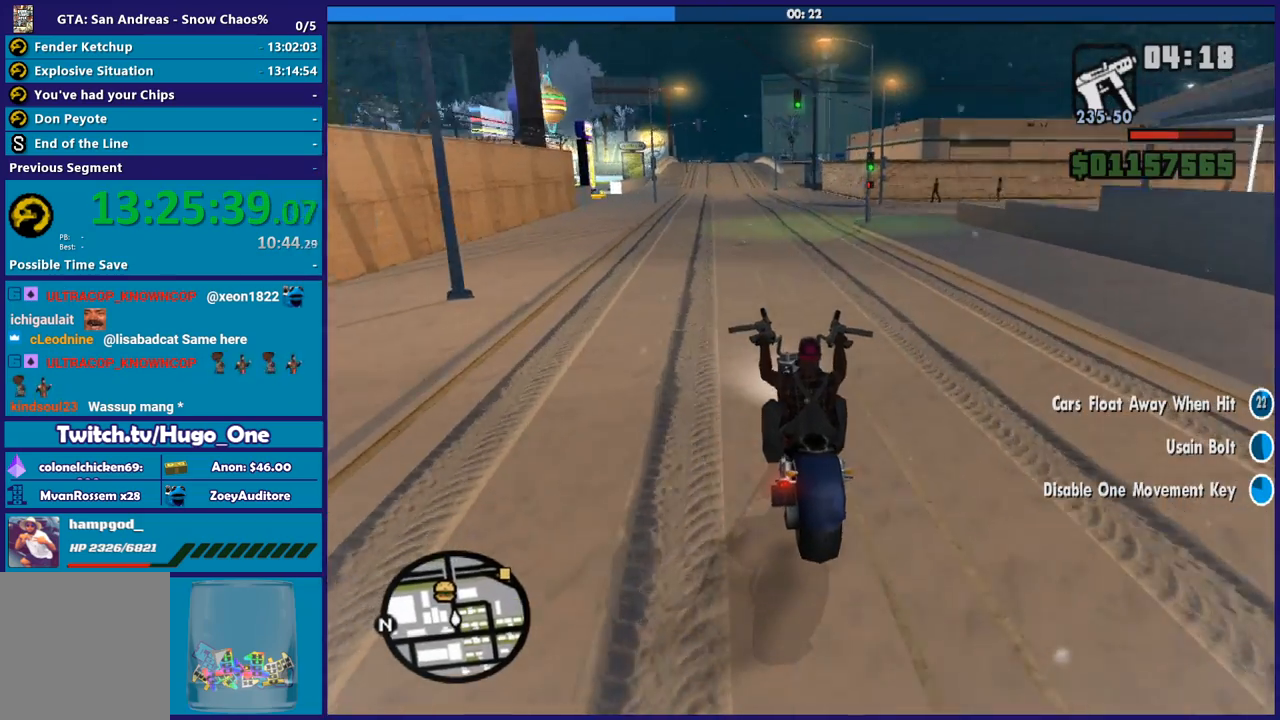
Gameplay with a controller (Xbox layout); each line is a JSON object with the inputs held at the frame after it. "events" lists button and stick changes between this image and that frame as [ms after this image, input, new state], when the widget could be followed in between.
{"buttons": ["R2"], "left_stick": "right", "right_stick": "center", "events": [[34, "left_stick", "right"], [200, "left_stick", "center"], [267, "left_stick", "right"], [434, "R2", "down"]]}
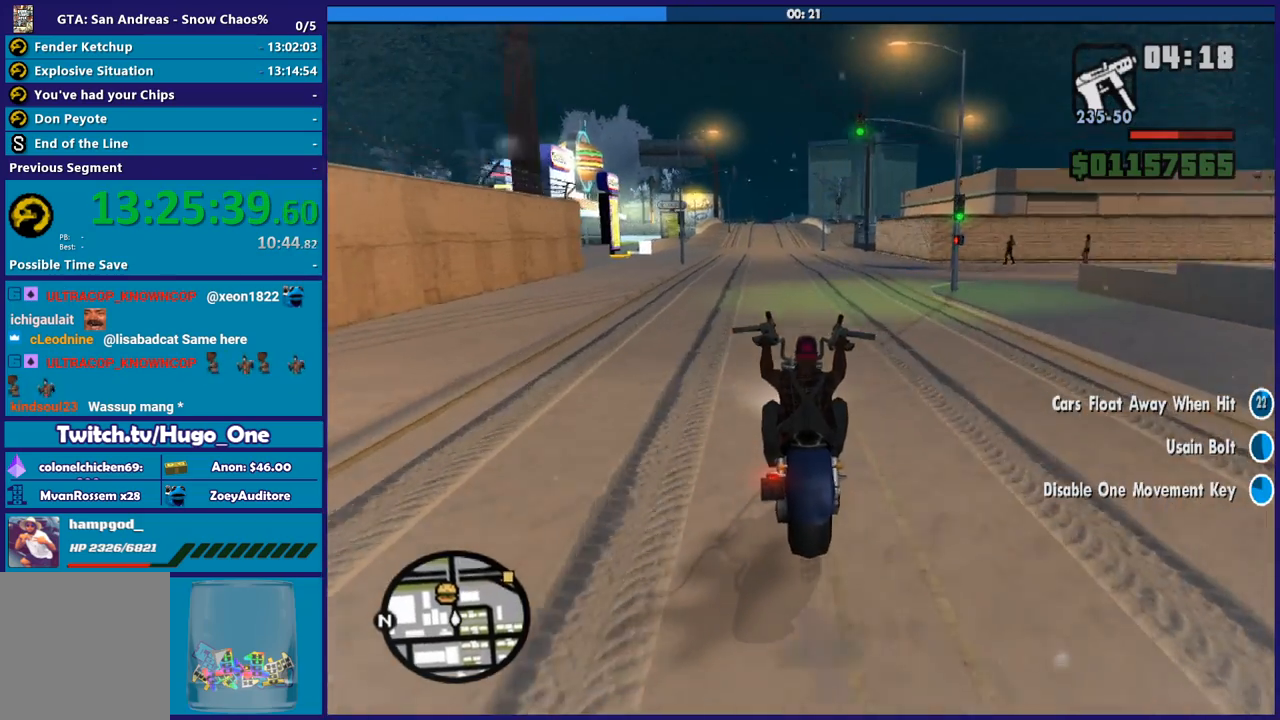
{"buttons": ["A"], "left_stick": "right", "right_stick": "center", "events": [[133, "left_stick", "center"], [200, "left_stick", "right"], [267, "R2", "up"], [333, "A", "down"]]}
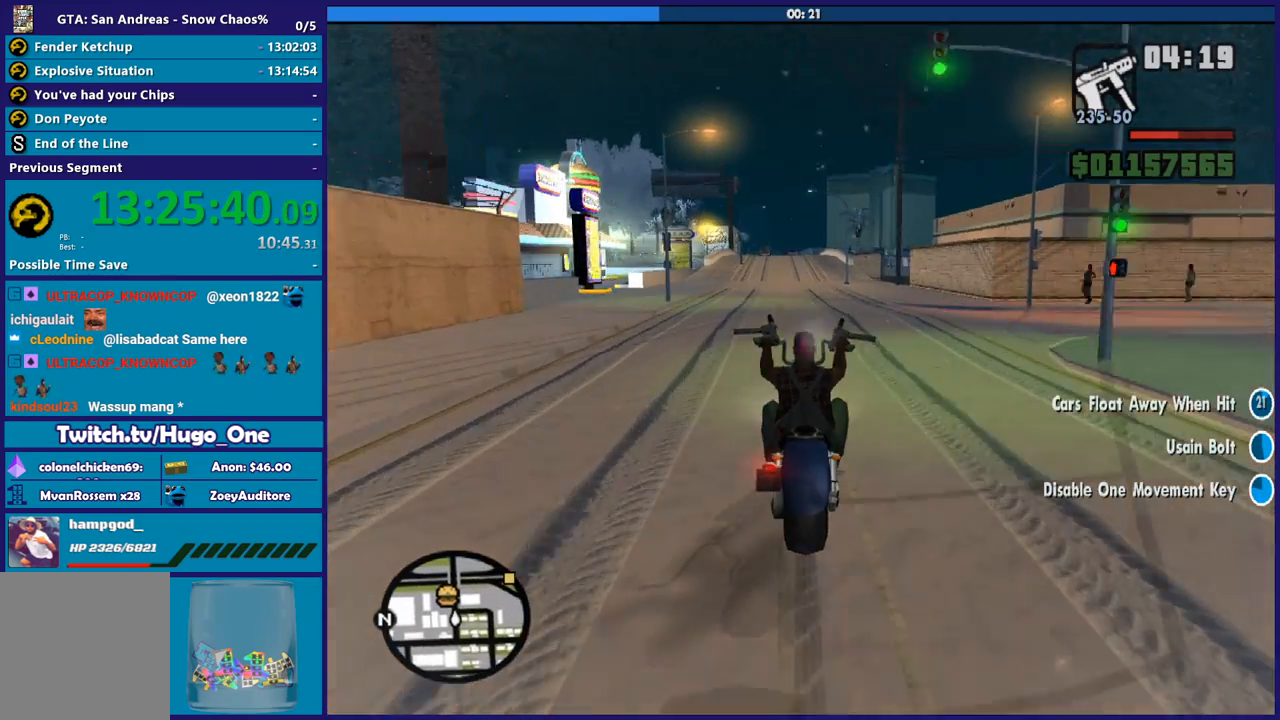
{"buttons": [], "left_stick": "center", "right_stick": "center", "events": [[100, "A", "up"], [467, "left_stick", "center"]]}
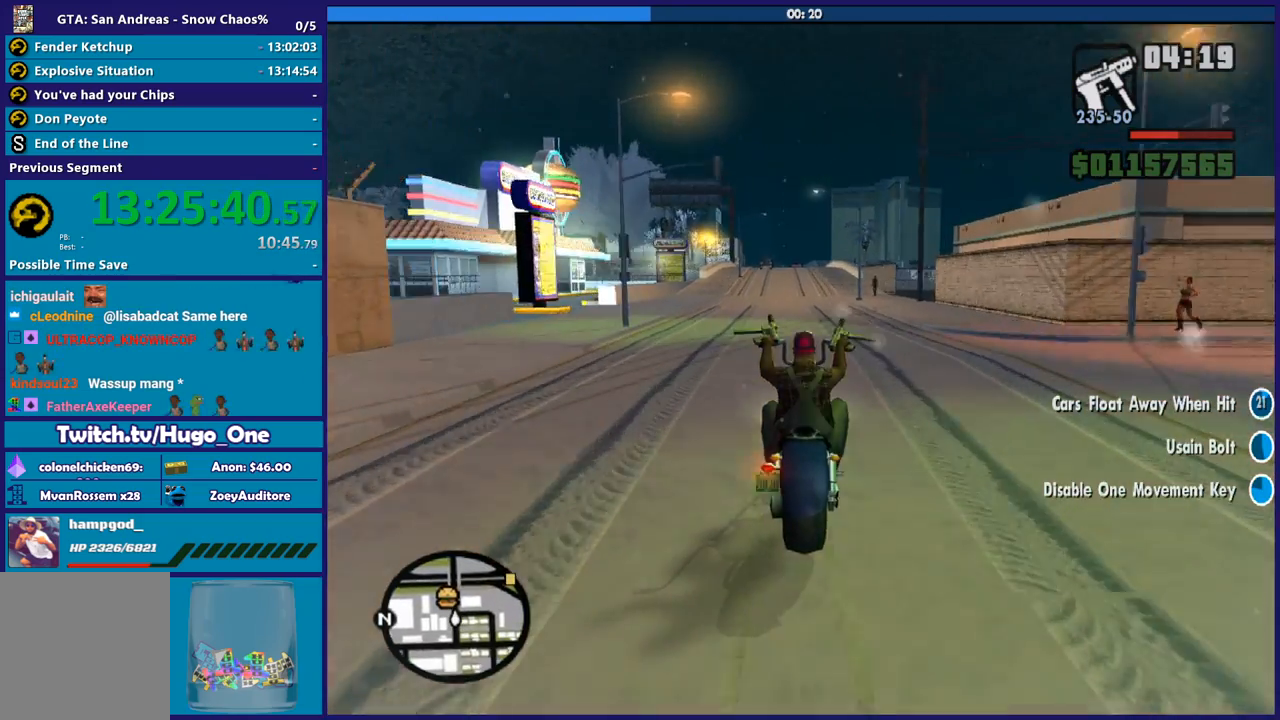
{"buttons": [], "left_stick": "center", "right_stick": "center", "events": [[100, "left_stick", "right"], [167, "R2", "down"], [367, "left_stick", "center"], [467, "R2", "up"]]}
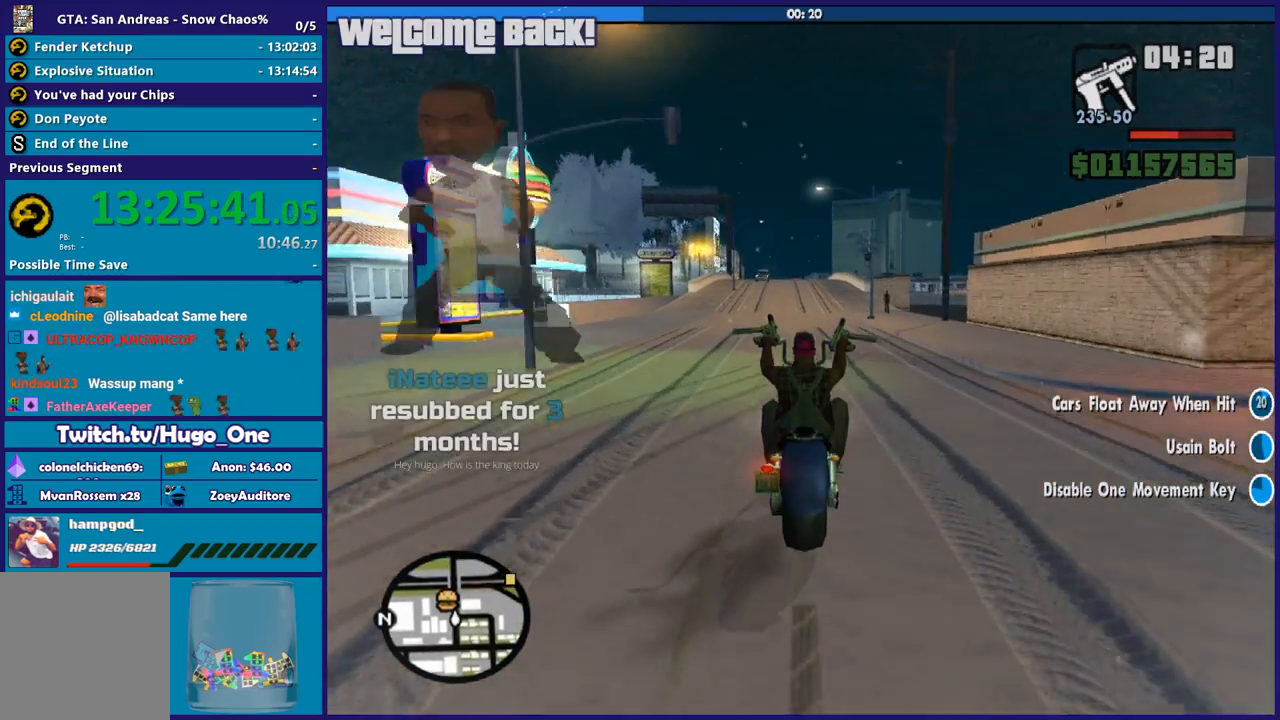
{"buttons": [], "left_stick": "down-right", "right_stick": "right", "events": [[367, "left_stick", "down-right"], [501, "right_stick", "right"]]}
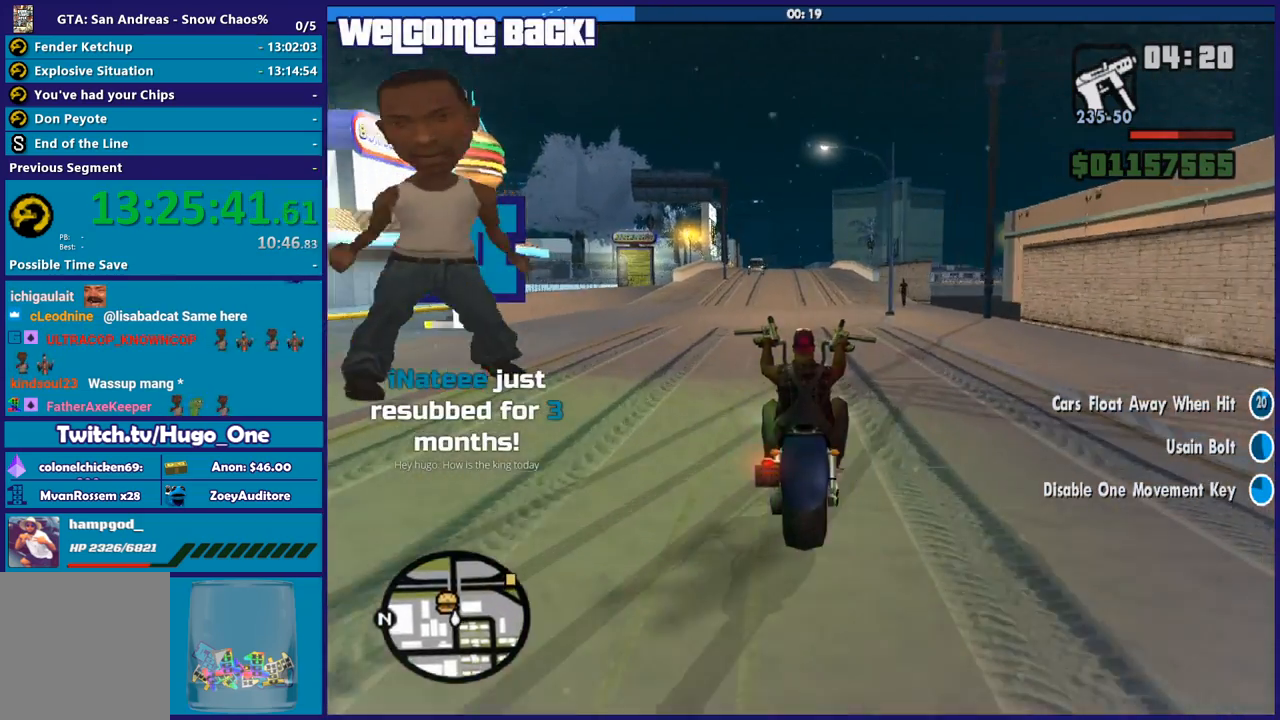
{"buttons": ["L2"], "left_stick": "center", "right_stick": "center", "events": [[66, "left_stick", "center"], [133, "L2", "down"], [267, "right_stick", "center"]]}
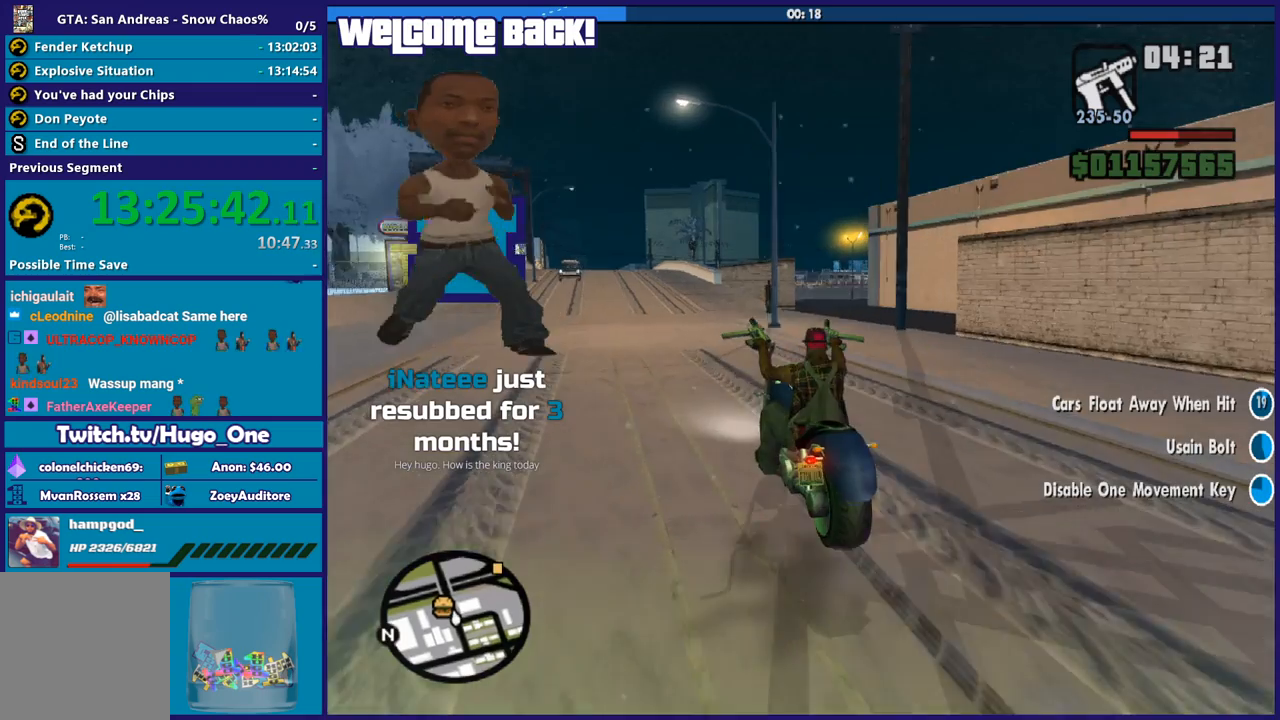
{"buttons": ["L2"], "left_stick": "center", "right_stick": "center", "events": []}
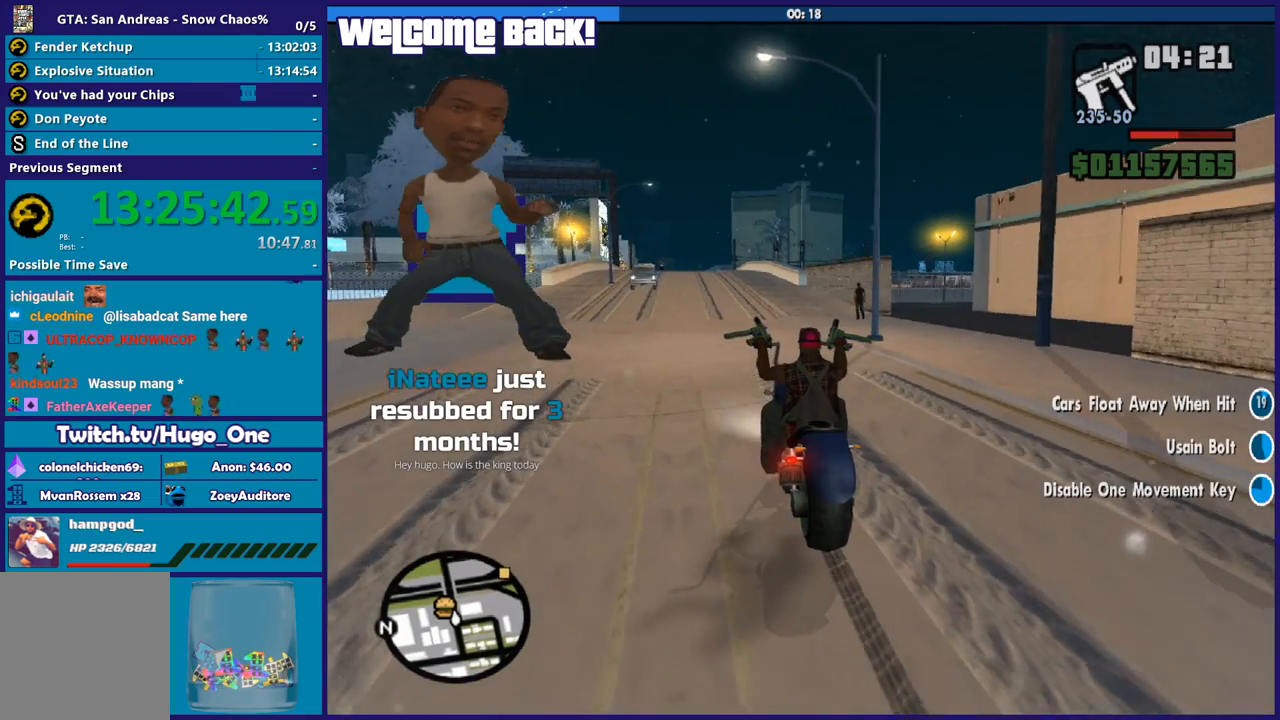
{"buttons": ["L2"], "left_stick": "center", "right_stick": "center", "events": []}
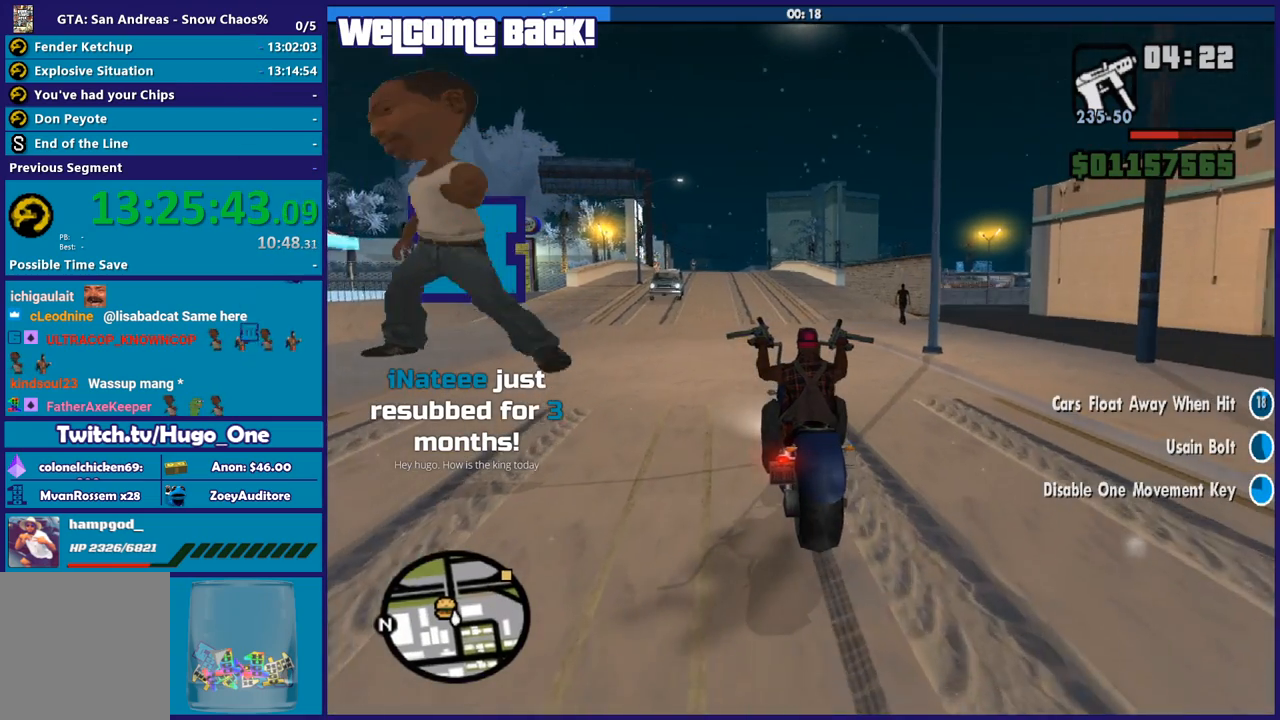
{"buttons": ["L2"], "left_stick": "left", "right_stick": "center", "events": [[34, "left_stick", "left"], [100, "left_stick", "center"], [267, "left_stick", "left"]]}
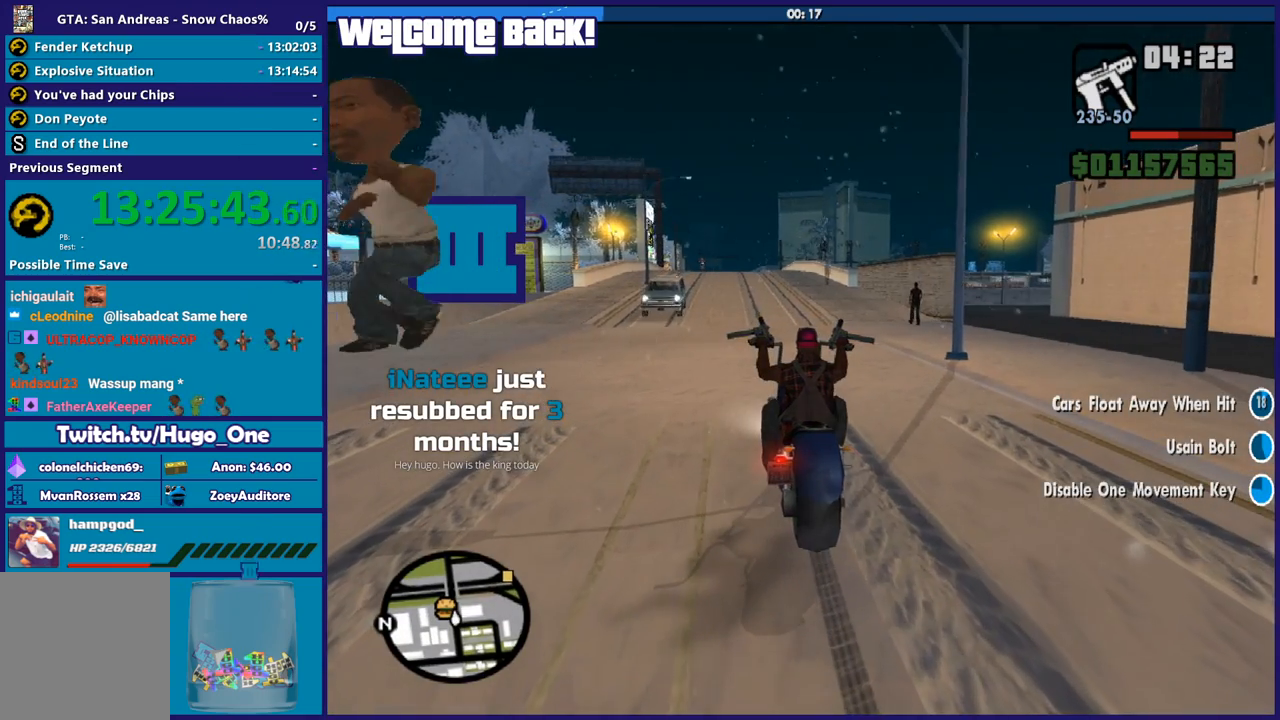
{"buttons": ["L2"], "left_stick": "left", "right_stick": "center", "events": []}
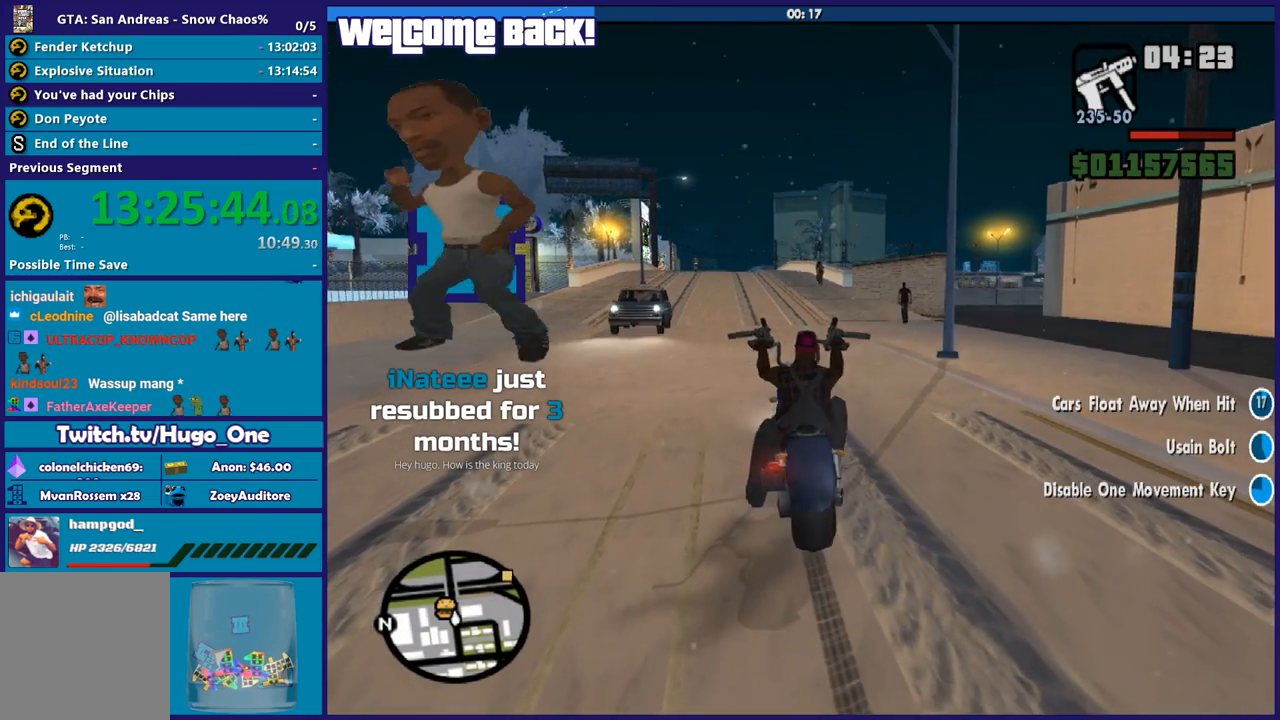
{"buttons": ["L2"], "left_stick": "left", "right_stick": "down", "events": [[200, "right_stick", "right"], [267, "right_stick", "down-right"], [434, "right_stick", "down"]]}
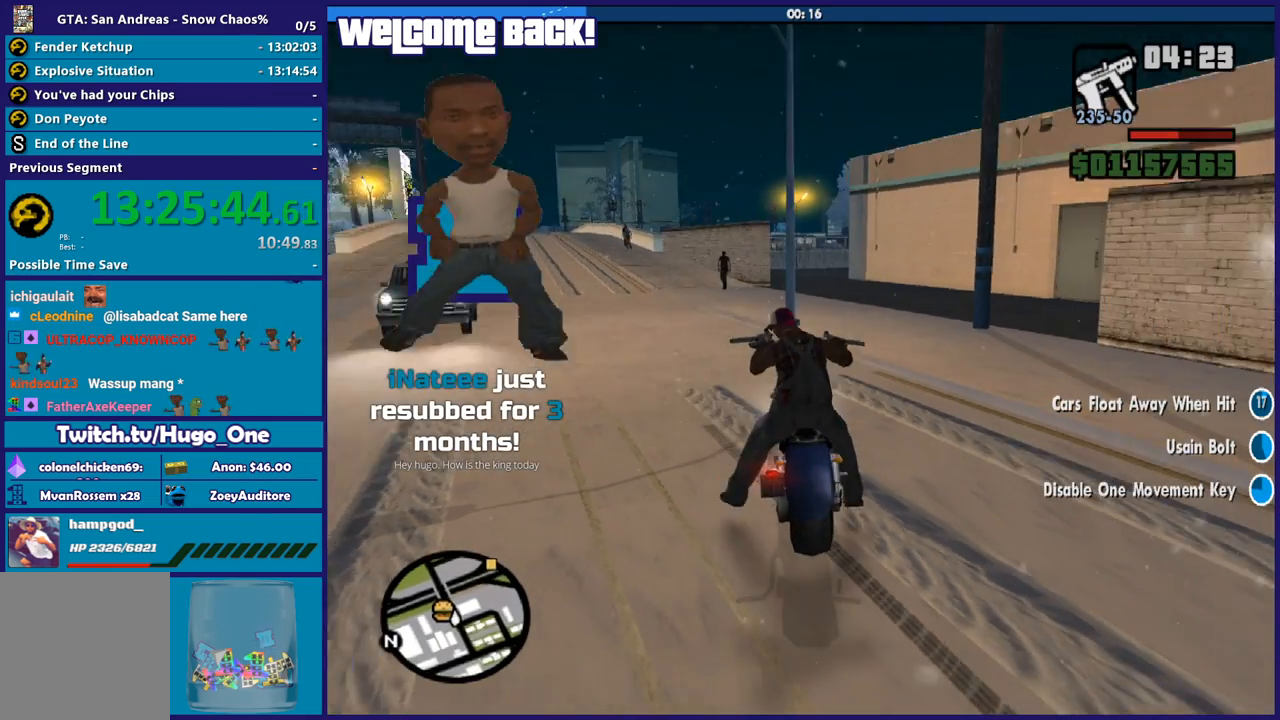
{"buttons": ["R2"], "left_stick": "center", "right_stick": "right", "events": [[400, "L2", "up"], [400, "R2", "down"], [400, "right_stick", "up-right"], [433, "left_stick", "right"], [500, "left_stick", "center"], [500, "right_stick", "right"]]}
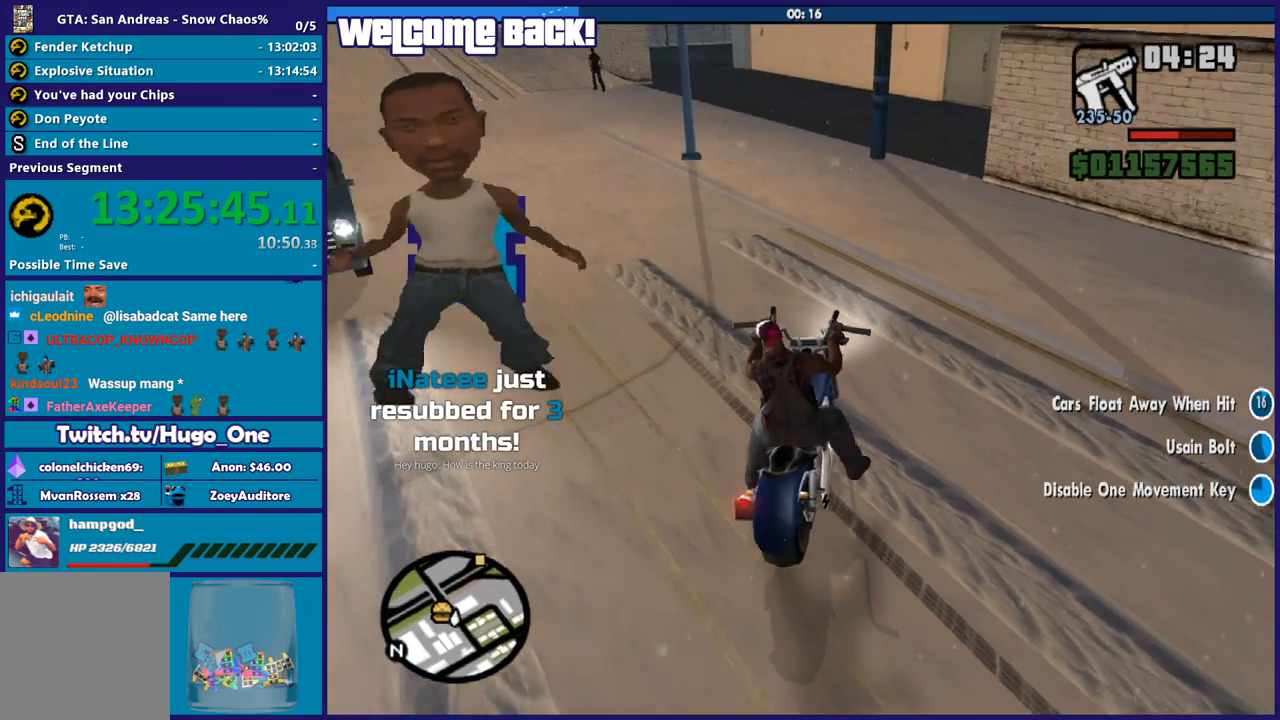
{"buttons": ["R2"], "left_stick": "left", "right_stick": "left", "events": [[100, "right_stick", "down-right"], [134, "left_stick", "left"], [200, "right_stick", "center"], [367, "right_stick", "left"]]}
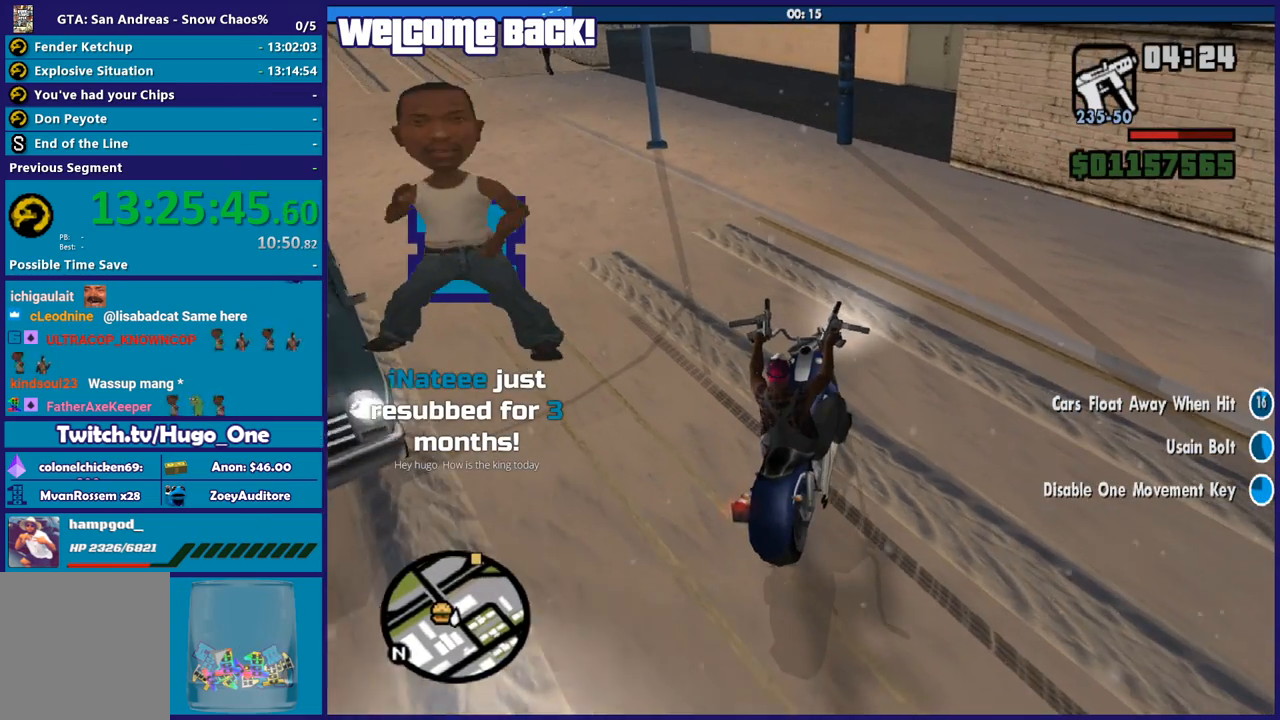
{"buttons": ["R2"], "left_stick": "left", "right_stick": "center", "events": [[267, "right_stick", "center"], [367, "left_stick", "center"], [433, "left_stick", "left"]]}
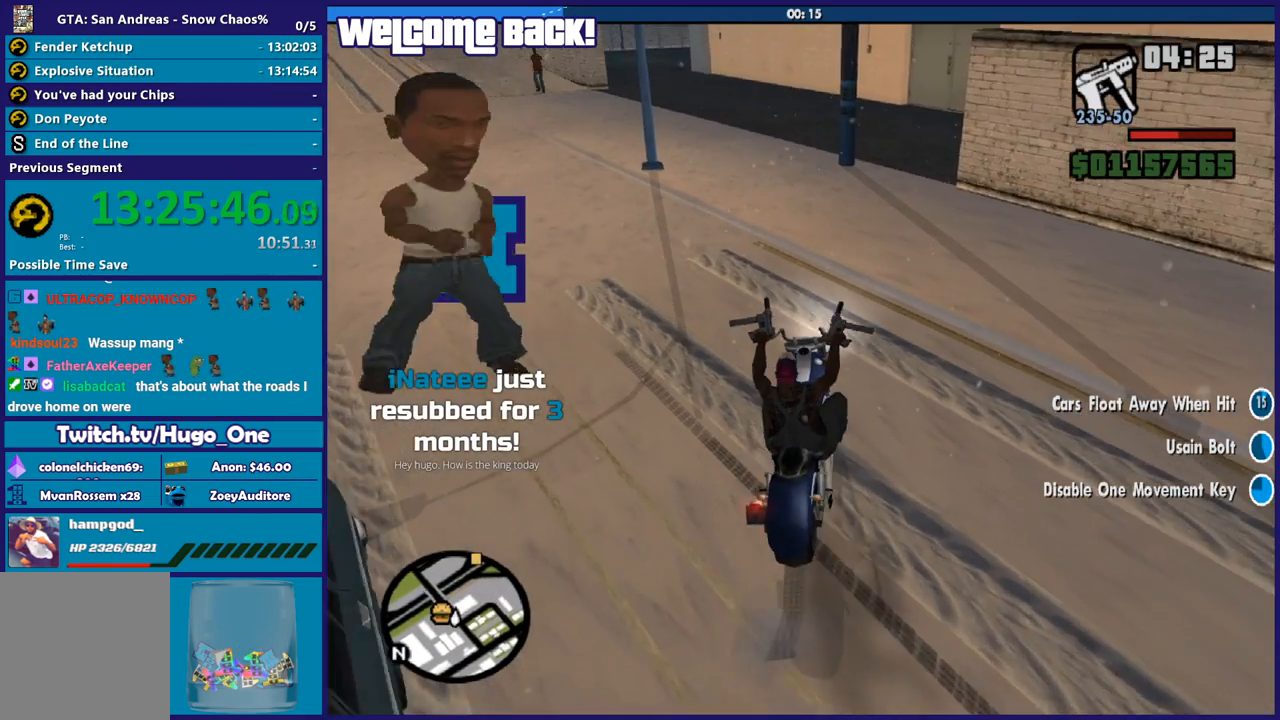
{"buttons": ["R2"], "left_stick": "center", "right_stick": "down-left", "events": [[134, "left_stick", "center"], [200, "left_stick", "left"], [200, "right_stick", "left"], [334, "right_stick", "down-left"], [401, "left_stick", "center"]]}
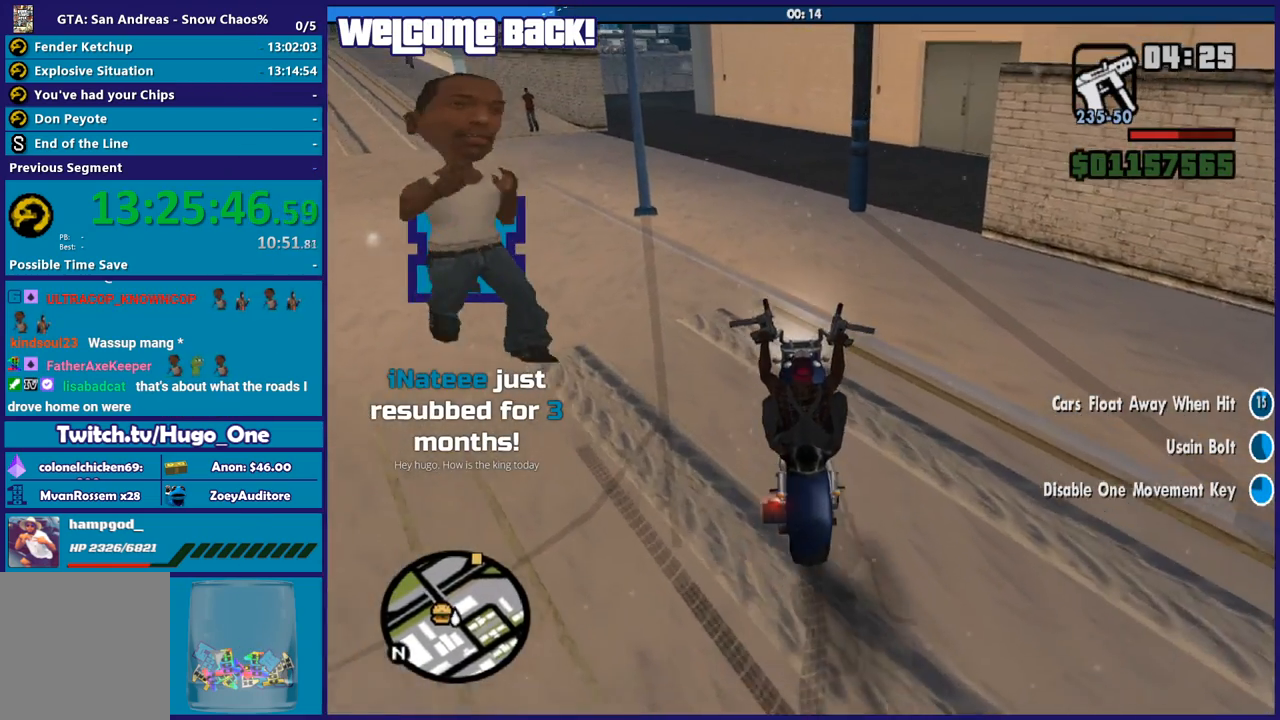
{"buttons": ["R2"], "left_stick": "left", "right_stick": "down-left", "events": [[100, "left_stick", "left"], [300, "left_stick", "center"], [467, "left_stick", "left"]]}
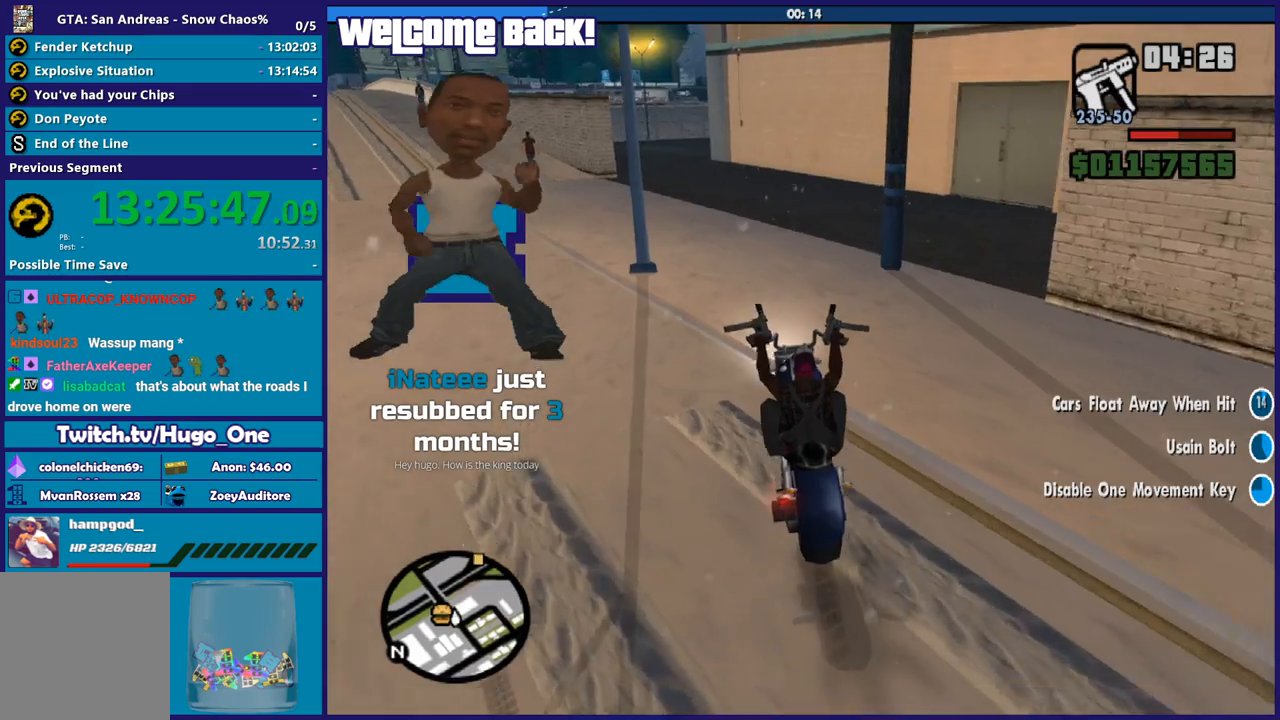
{"buttons": ["R2"], "left_stick": "center", "right_stick": "down-left", "events": [[134, "left_stick", "center"], [200, "left_stick", "right"], [401, "left_stick", "center"]]}
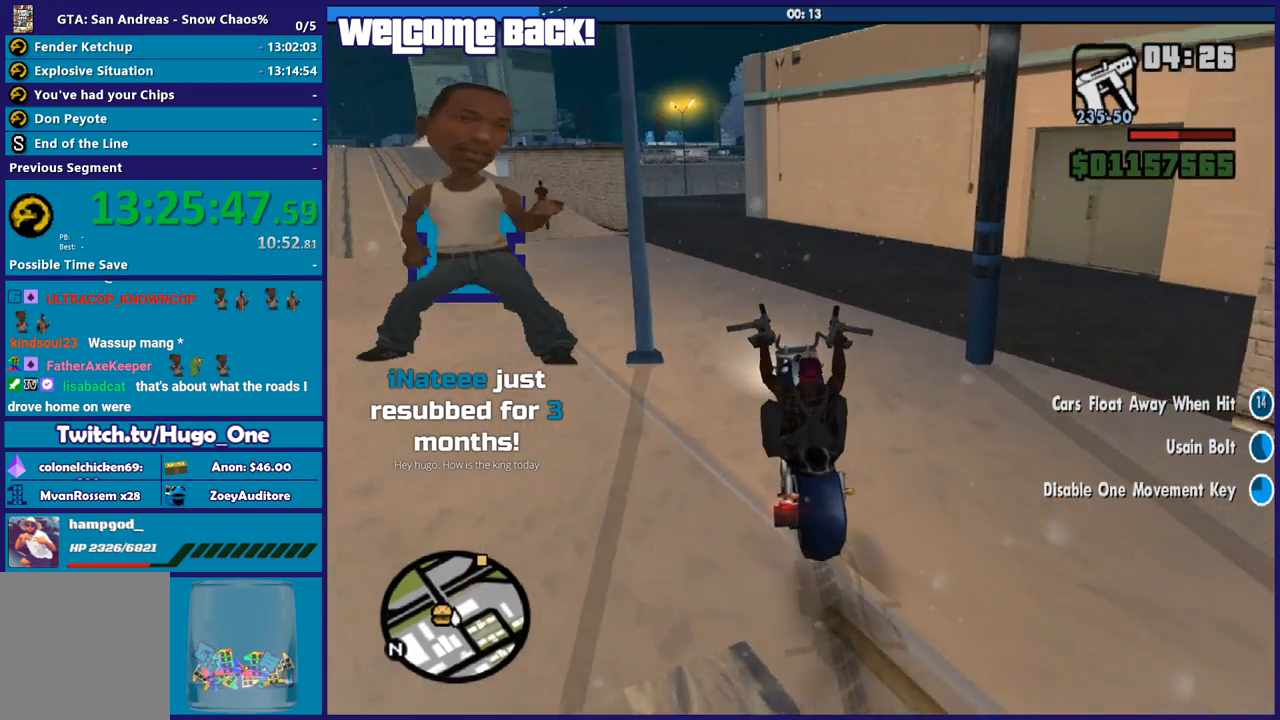
{"buttons": ["R2"], "left_stick": "center", "right_stick": "down-left", "events": []}
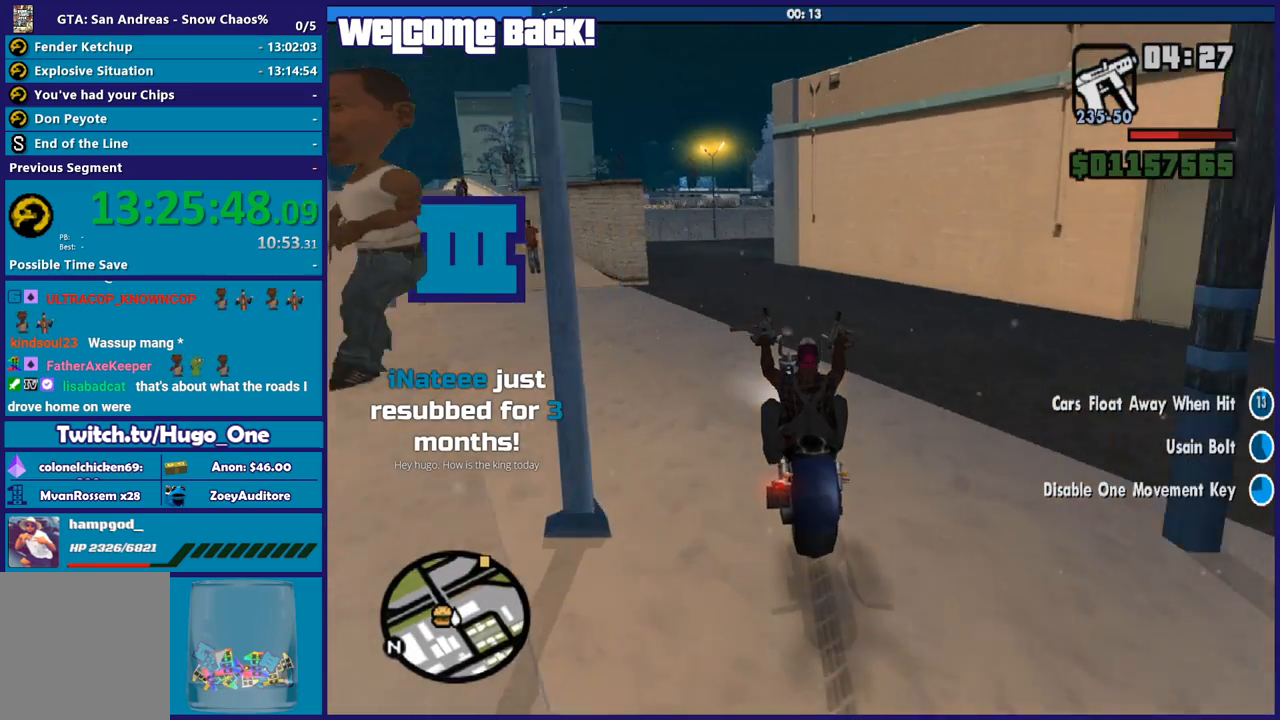
{"buttons": ["R2"], "left_stick": "center", "right_stick": "left", "events": [[100, "left_stick", "left"], [267, "left_stick", "center"], [467, "right_stick", "left"]]}
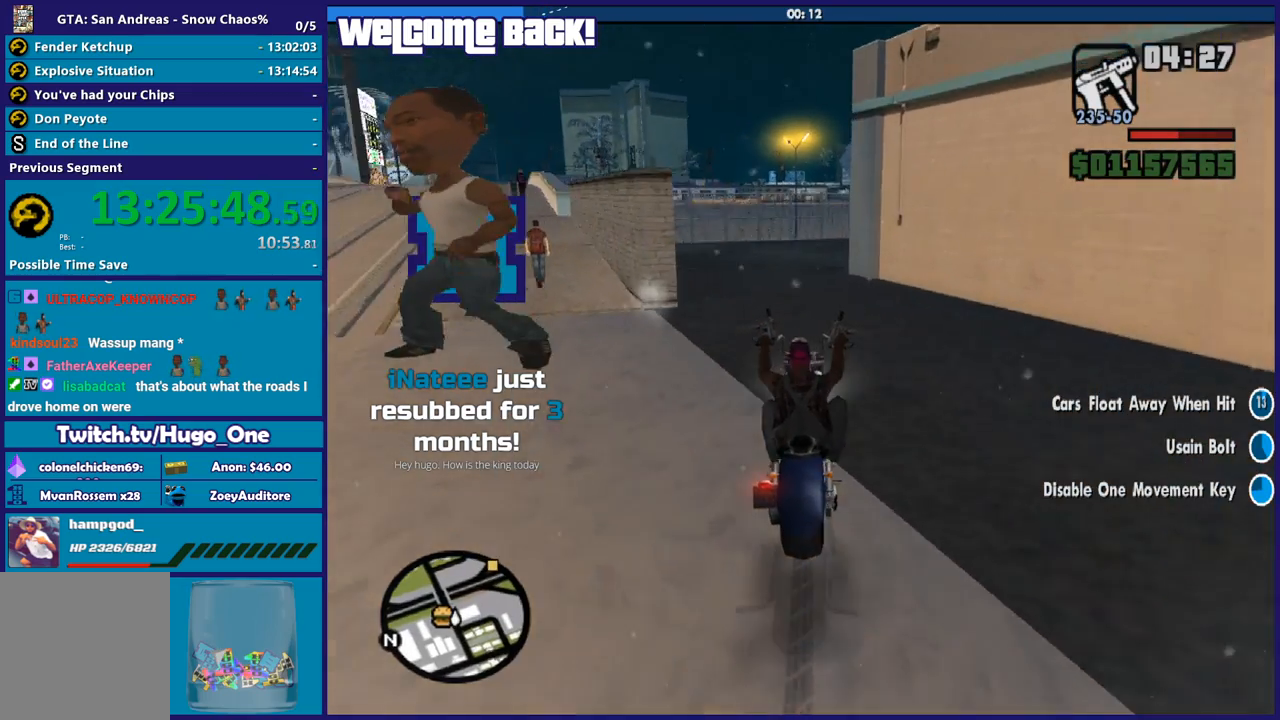
{"buttons": ["R2"], "left_stick": "center", "right_stick": "down-left", "events": [[133, "right_stick", "down-left"]]}
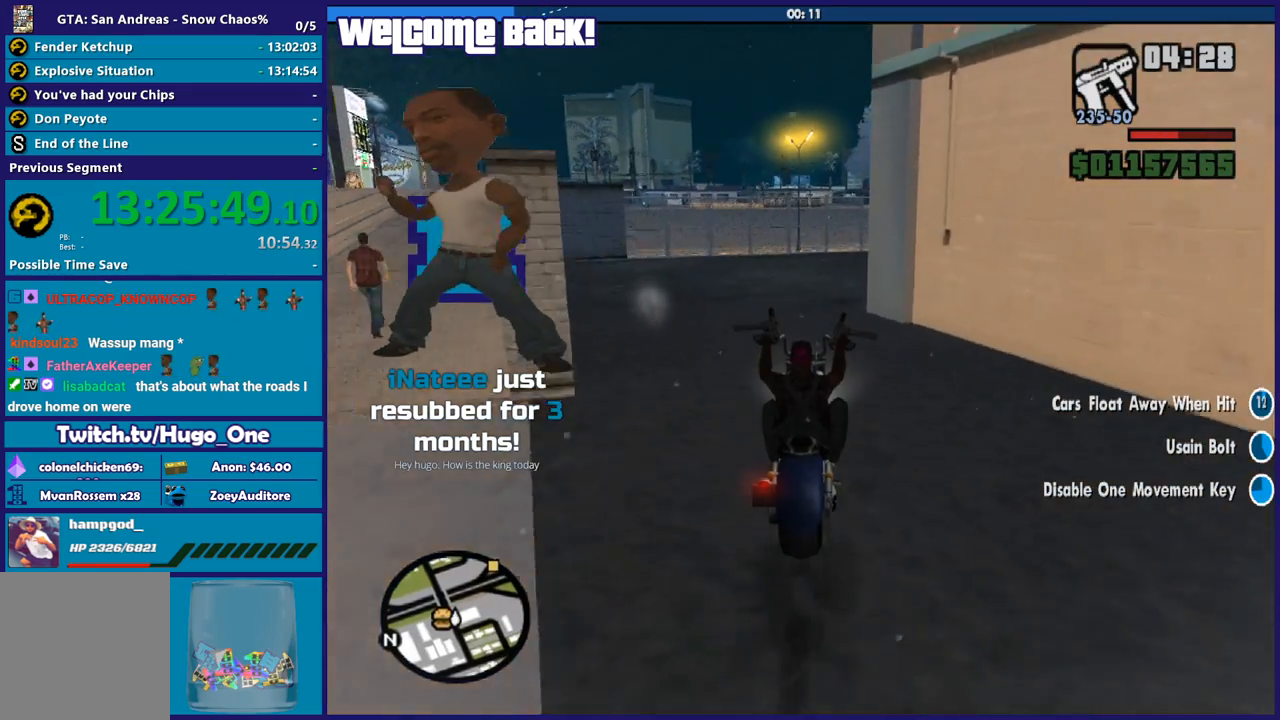
{"buttons": ["R2"], "left_stick": "left", "right_stick": "center", "events": [[134, "left_stick", "left"], [367, "left_stick", "center"], [467, "left_stick", "left"], [467, "right_stick", "center"]]}
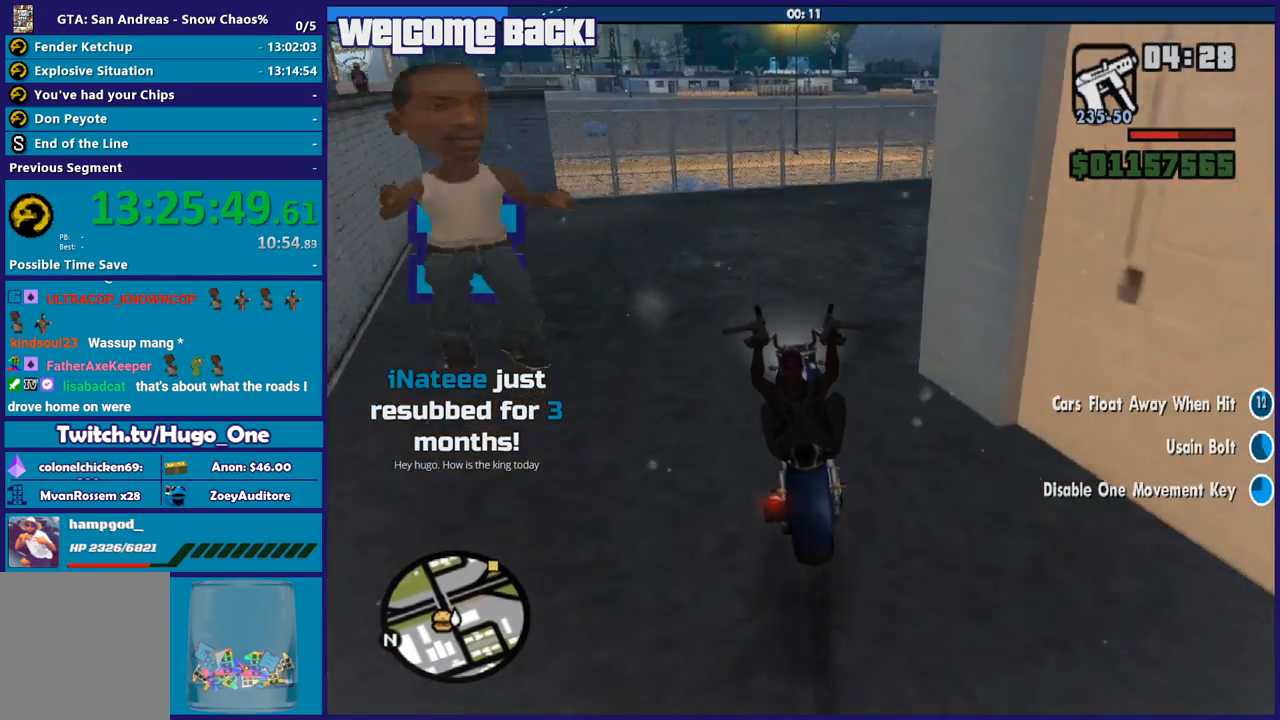
{"buttons": ["R2"], "left_stick": "center", "right_stick": "down-left", "events": [[133, "left_stick", "center"], [167, "right_stick", "down-left"], [300, "left_stick", "up-left"], [433, "left_stick", "center"]]}
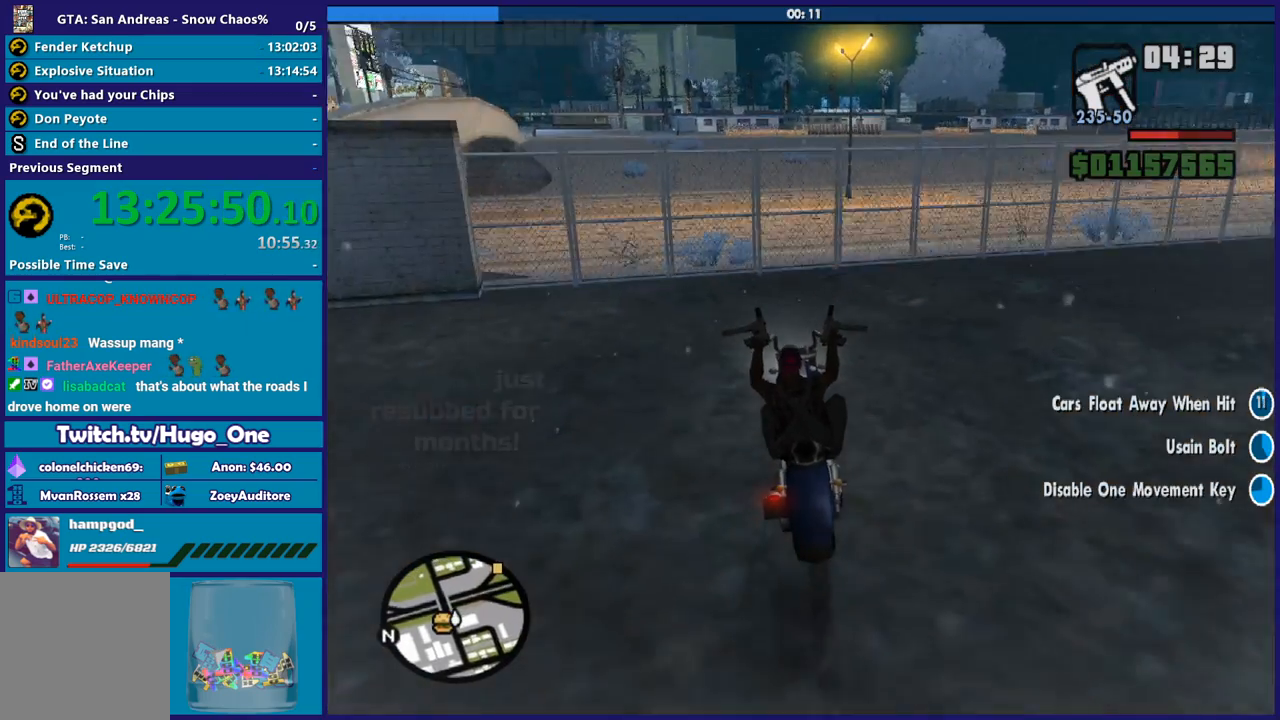
{"buttons": ["L2"], "left_stick": "center", "right_stick": "center", "events": [[67, "R2", "up"], [334, "right_stick", "center"], [367, "L2", "down"]]}
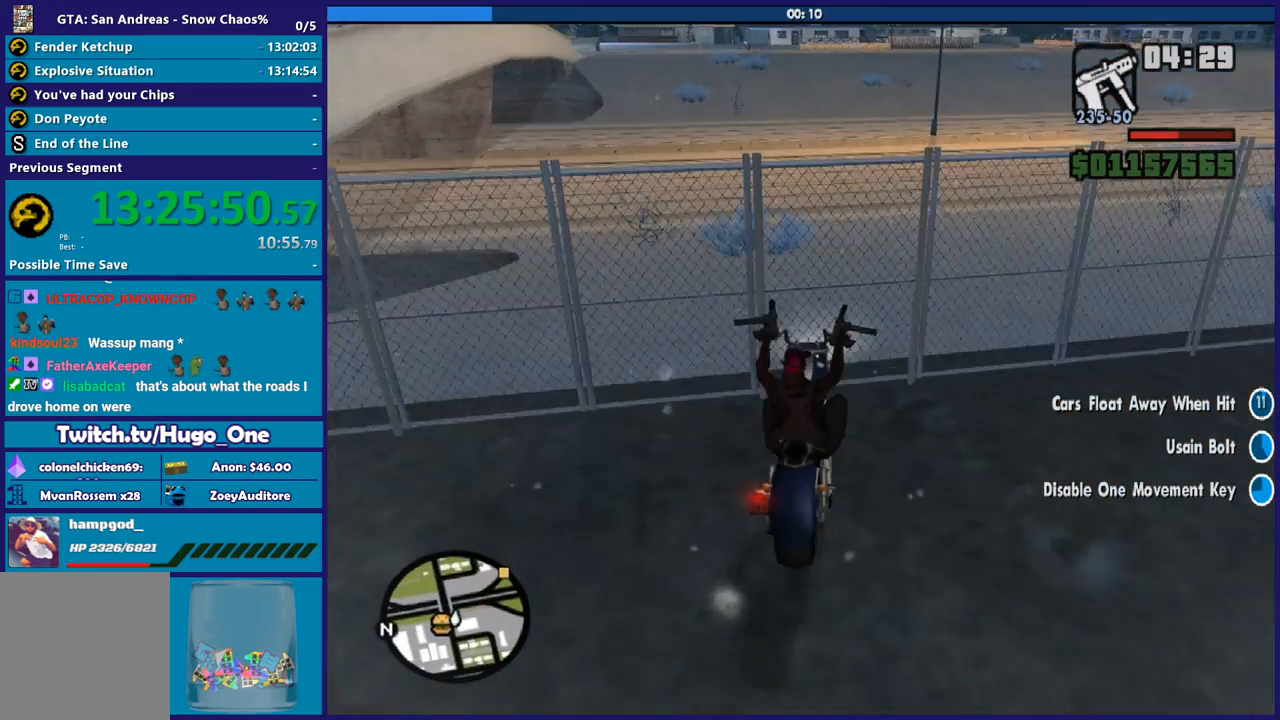
{"buttons": ["L2"], "left_stick": "center", "right_stick": "right", "events": [[501, "right_stick", "right"]]}
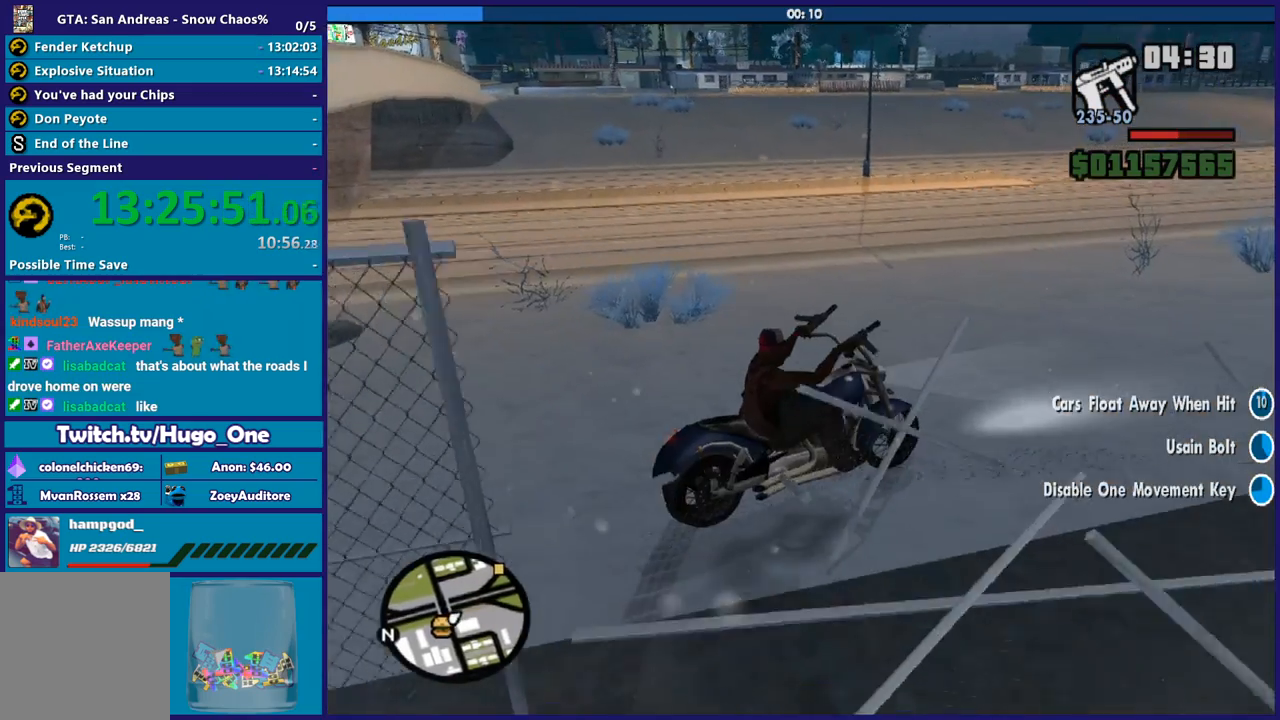
{"buttons": ["R2"], "left_stick": "center", "right_stick": "right", "events": [[33, "left_stick", "left"], [167, "L2", "up"], [300, "R2", "down"], [467, "left_stick", "center"]]}
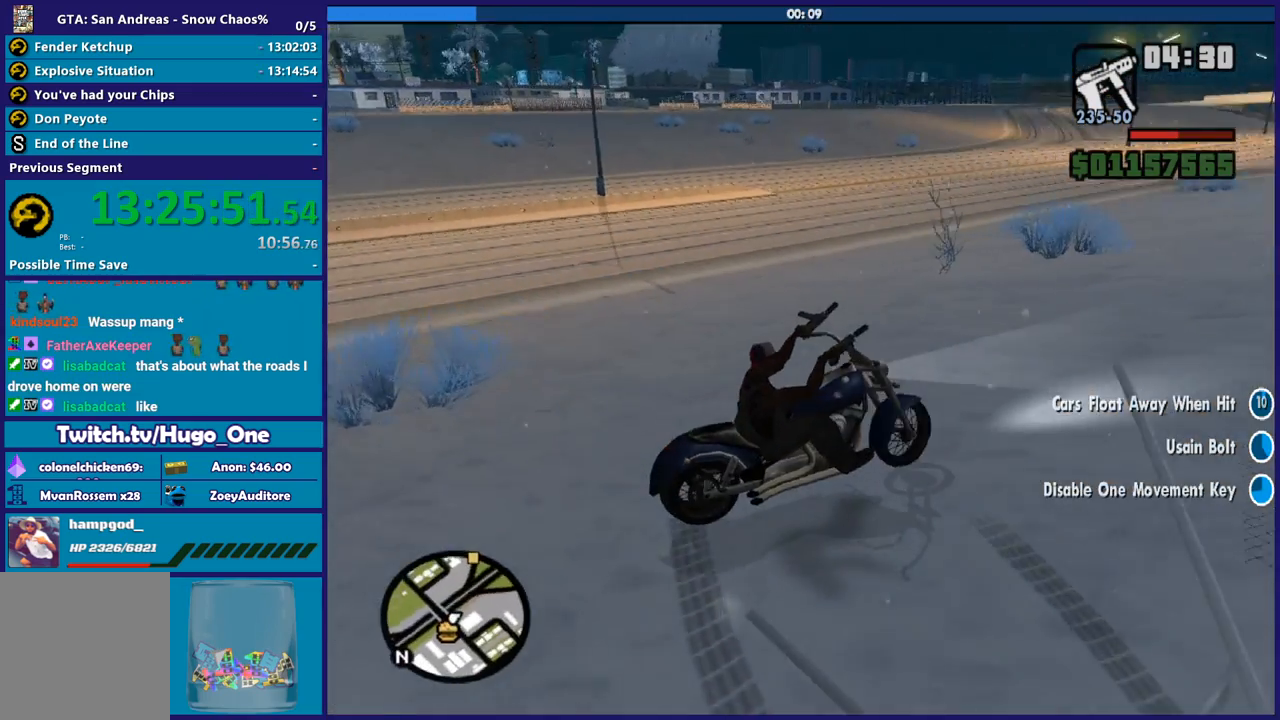
{"buttons": ["L2"], "left_stick": "center", "right_stick": "down-right", "events": [[100, "left_stick", "right"], [201, "R2", "up"], [234, "L2", "down"], [267, "left_stick", "center"], [467, "right_stick", "down-right"]]}
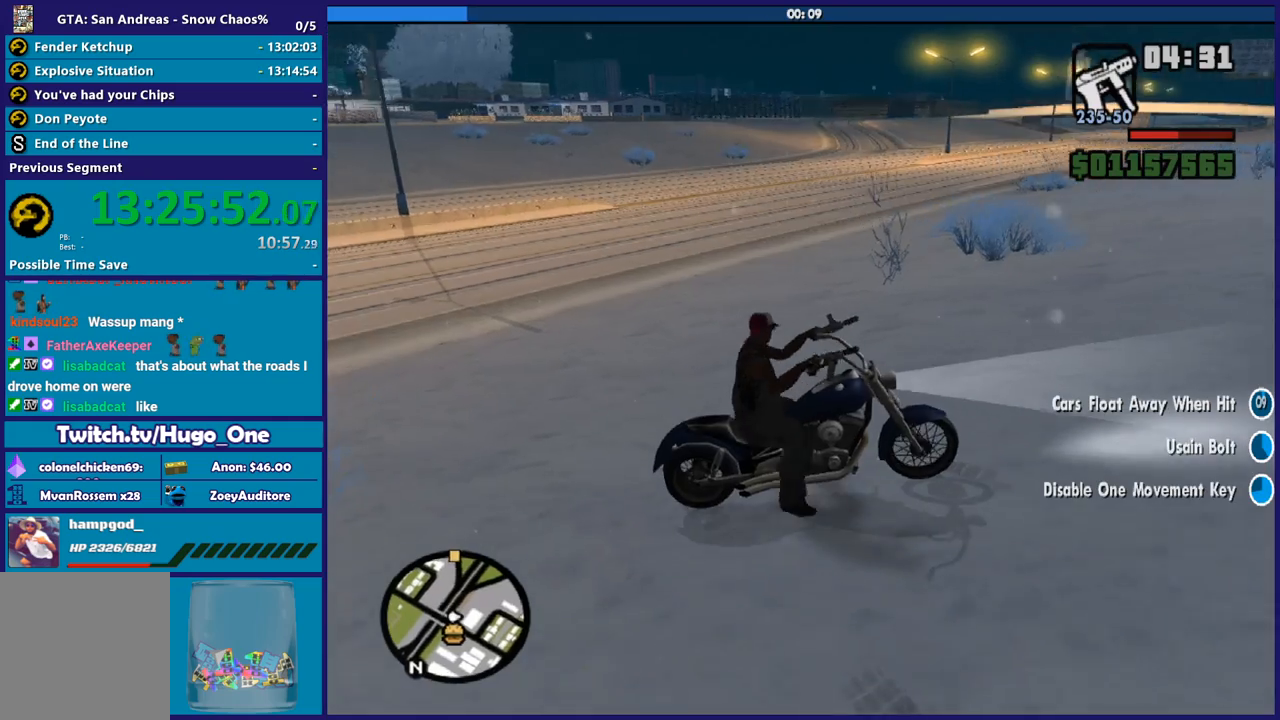
{"buttons": ["R2"], "left_stick": "center", "right_stick": "right", "events": [[100, "left_stick", "right"], [200, "L2", "up"], [367, "R2", "down"], [367, "left_stick", "center"], [367, "right_stick", "right"]]}
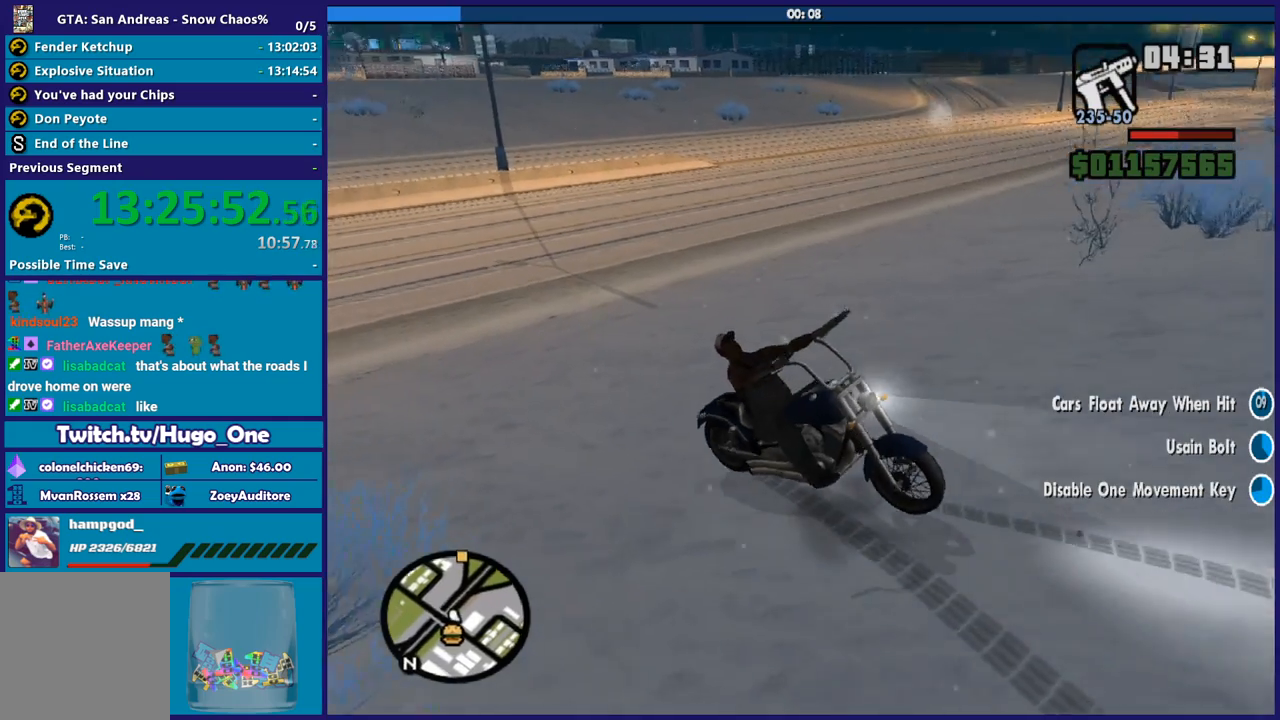
{"buttons": [], "left_stick": "down-right", "right_stick": "right", "events": [[34, "right_stick", "down-right"], [67, "R2", "up"], [100, "left_stick", "down-right"], [301, "left_stick", "center"], [434, "right_stick", "right"], [501, "left_stick", "down-right"]]}
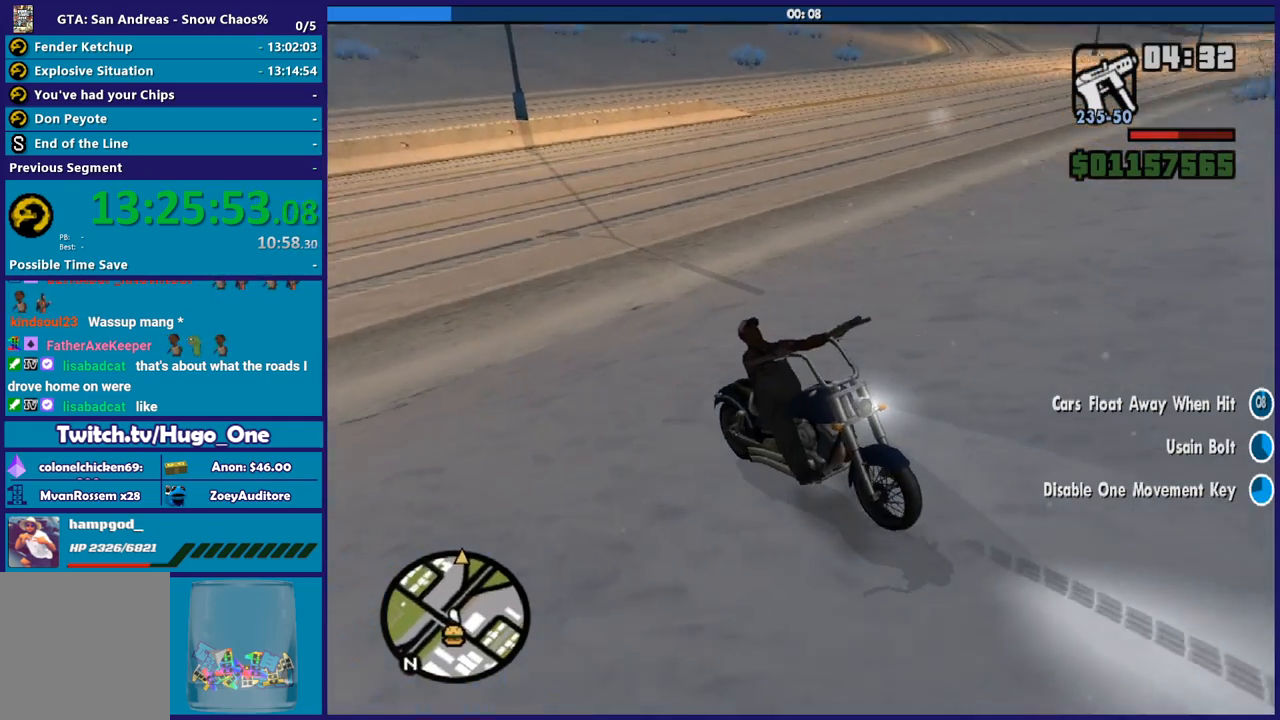
{"buttons": [], "left_stick": "right", "right_stick": "right", "events": [[133, "right_stick", "down"], [200, "left_stick", "center"], [267, "right_stick", "right"], [367, "left_stick", "right"]]}
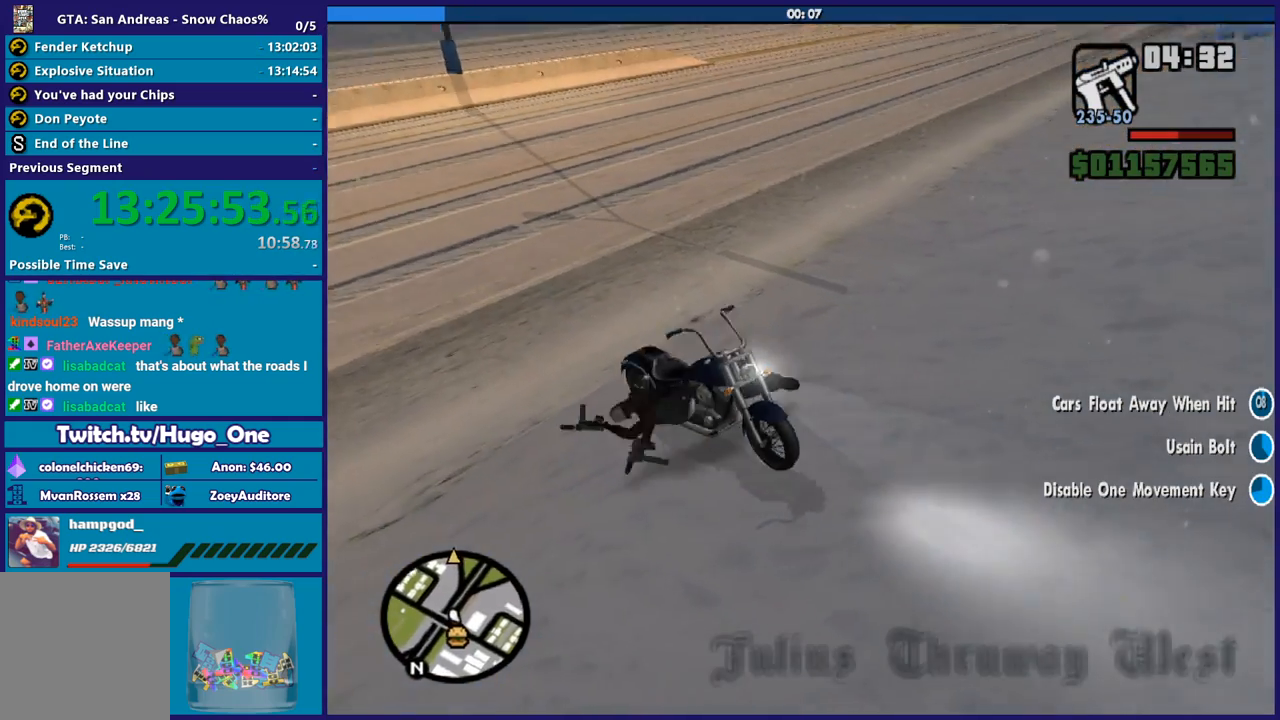
{"buttons": [], "left_stick": "center", "right_stick": "down-left", "events": [[100, "L2", "down"], [301, "L2", "up"], [334, "left_stick", "center"], [434, "right_stick", "down-left"]]}
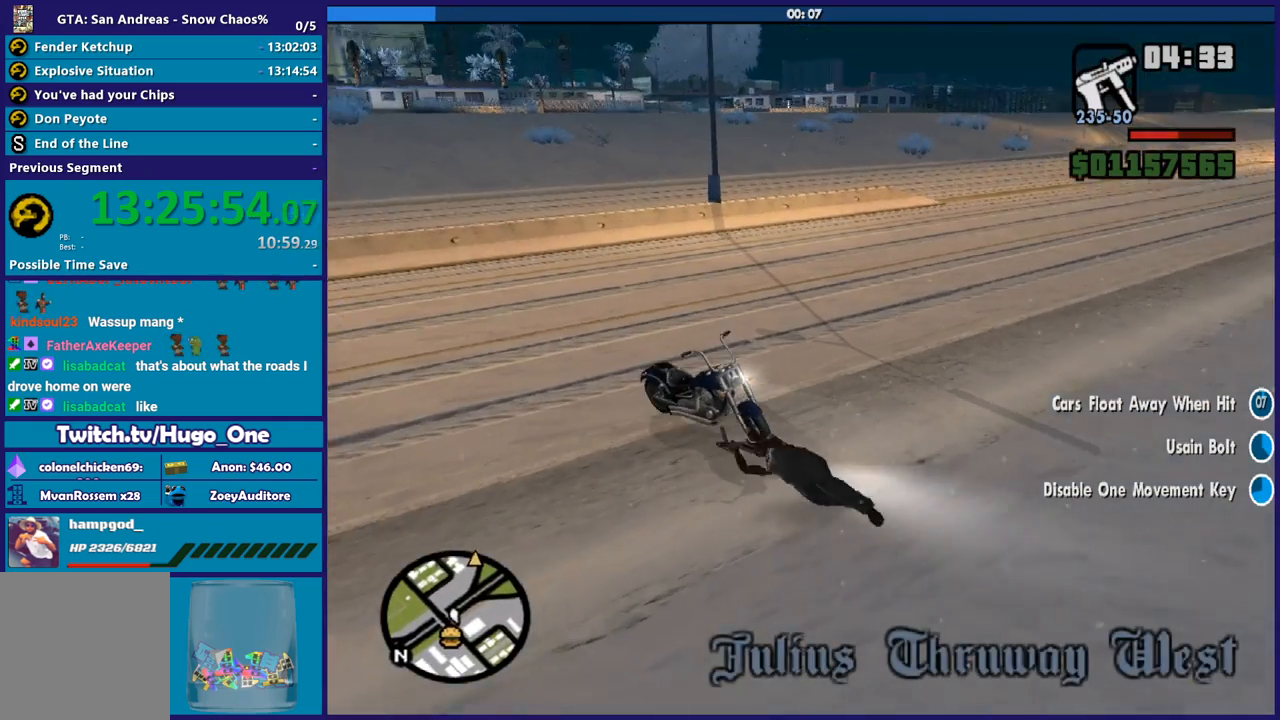
{"buttons": [], "left_stick": "up-left", "right_stick": "left", "events": [[33, "right_stick", "left"], [133, "left_stick", "up"], [400, "left_stick", "up-left"]]}